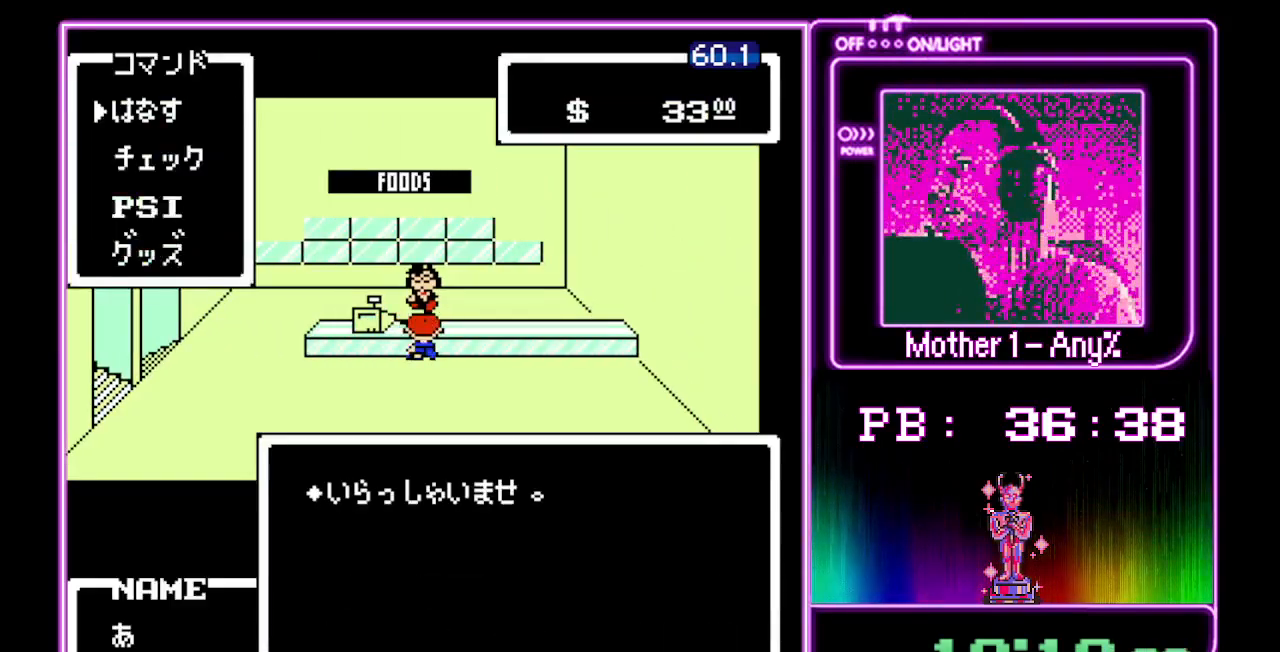
Gameplay with a controller (Nintendo layout); each line is a JSON object with the inputs held at the frame after it. "events" lists button and stick changes between this image and that frame as [ms after this image, input, new state], when the widget could be followed in between. Not read: L3 R3.
{"buttons": [], "events": [[67, "A", "up"]]}
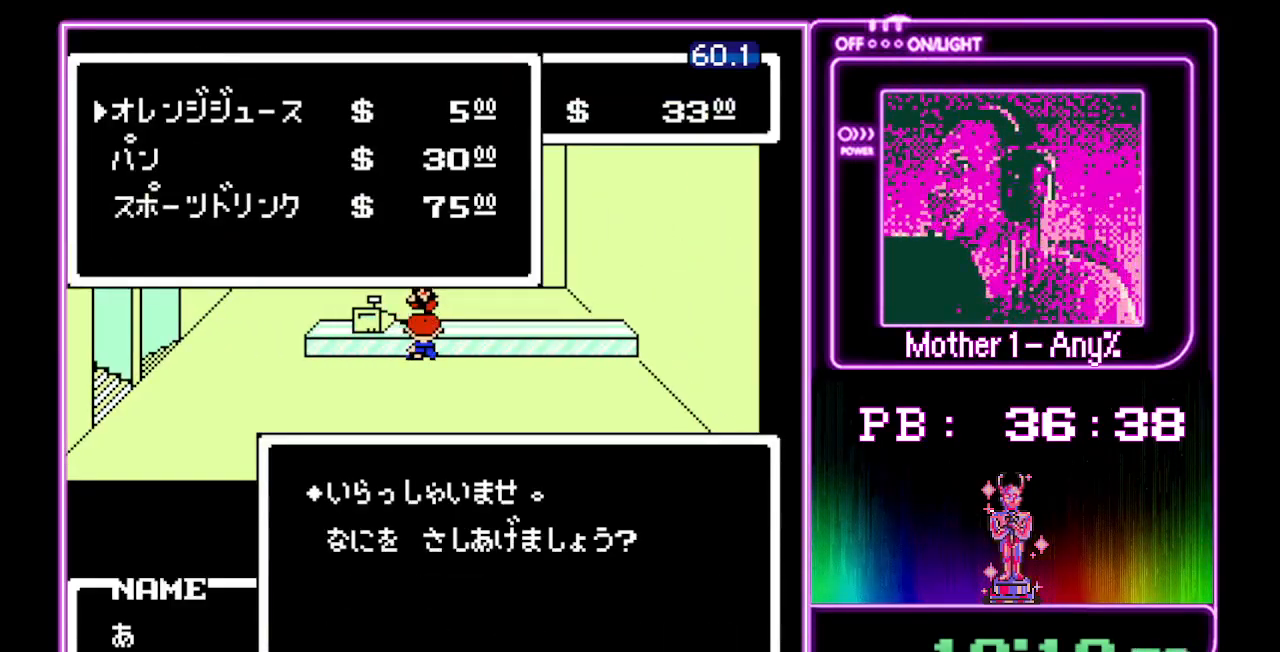
{"buttons": ["A"], "events": [[67, "DPAD_DOWN", "down"], [167, "A", "down"], [167, "DPAD_DOWN", "up"], [267, "A", "up"], [333, "A", "down"], [400, "A", "up"], [500, "A", "down"]]}
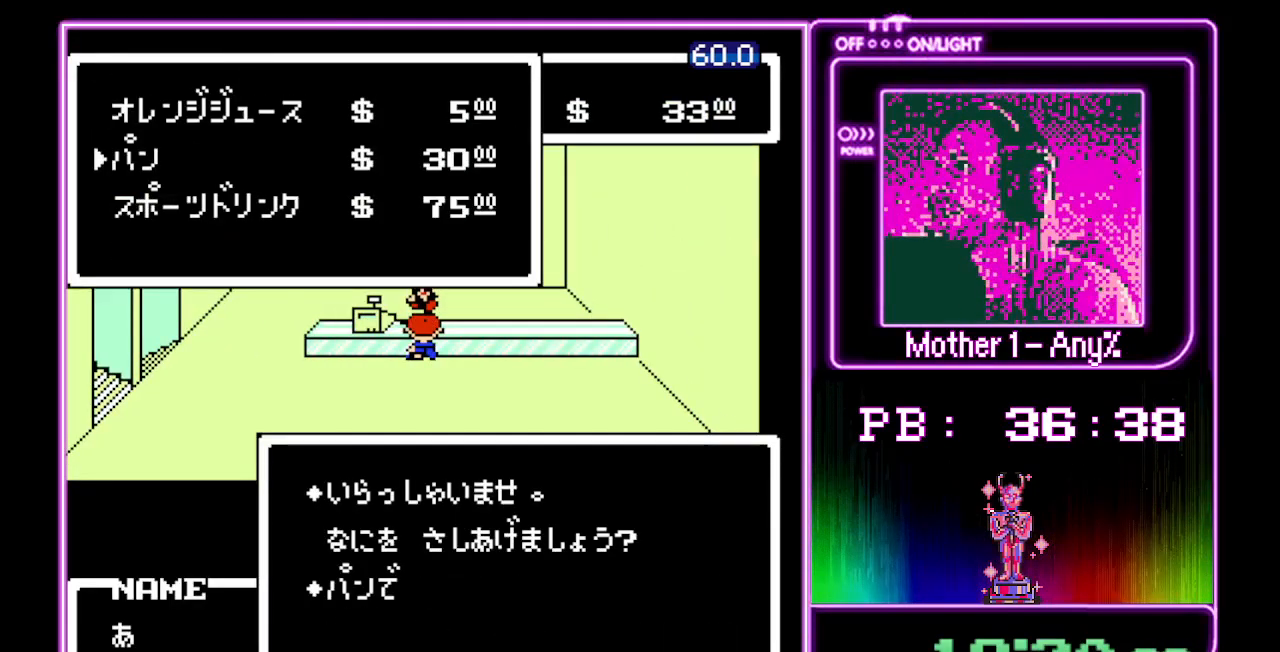
{"buttons": [], "events": [[33, "A", "up"], [100, "A", "down"], [200, "A", "up"], [233, "A", "down"], [333, "A", "up"], [400, "A", "down"], [467, "A", "up"]]}
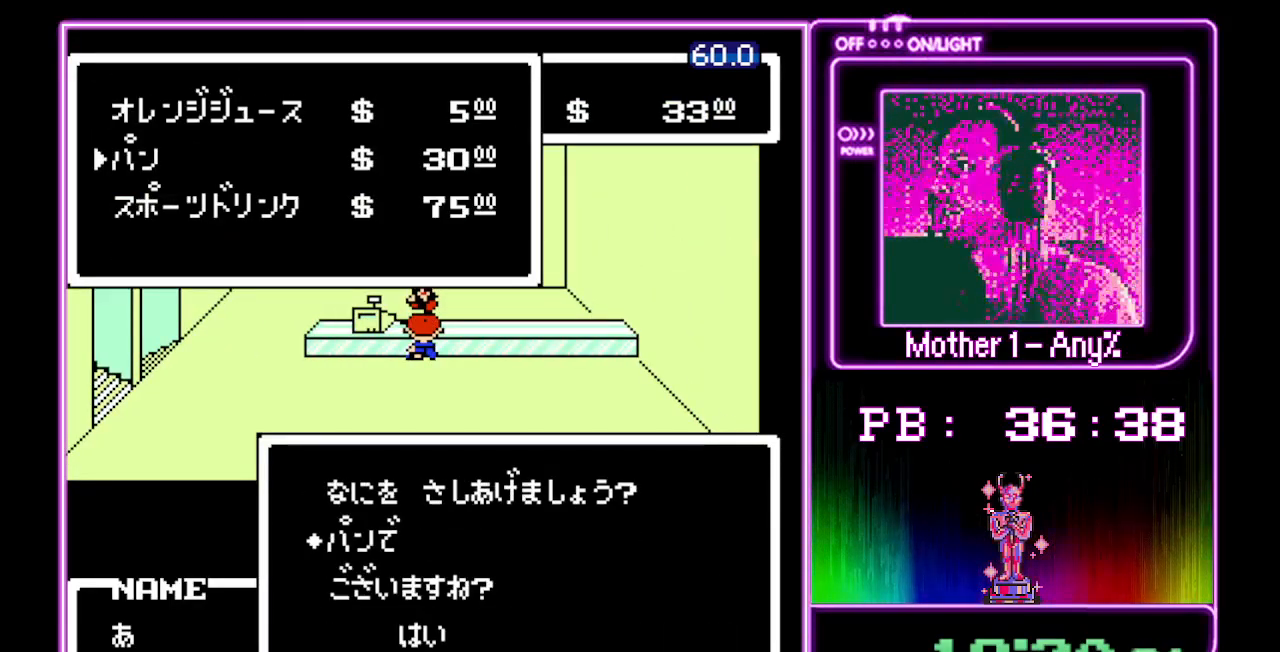
{"buttons": ["A"], "events": [[33, "A", "down"], [100, "A", "up"], [167, "A", "down"], [233, "A", "up"], [300, "A", "down"], [367, "A", "up"], [467, "A", "down"]]}